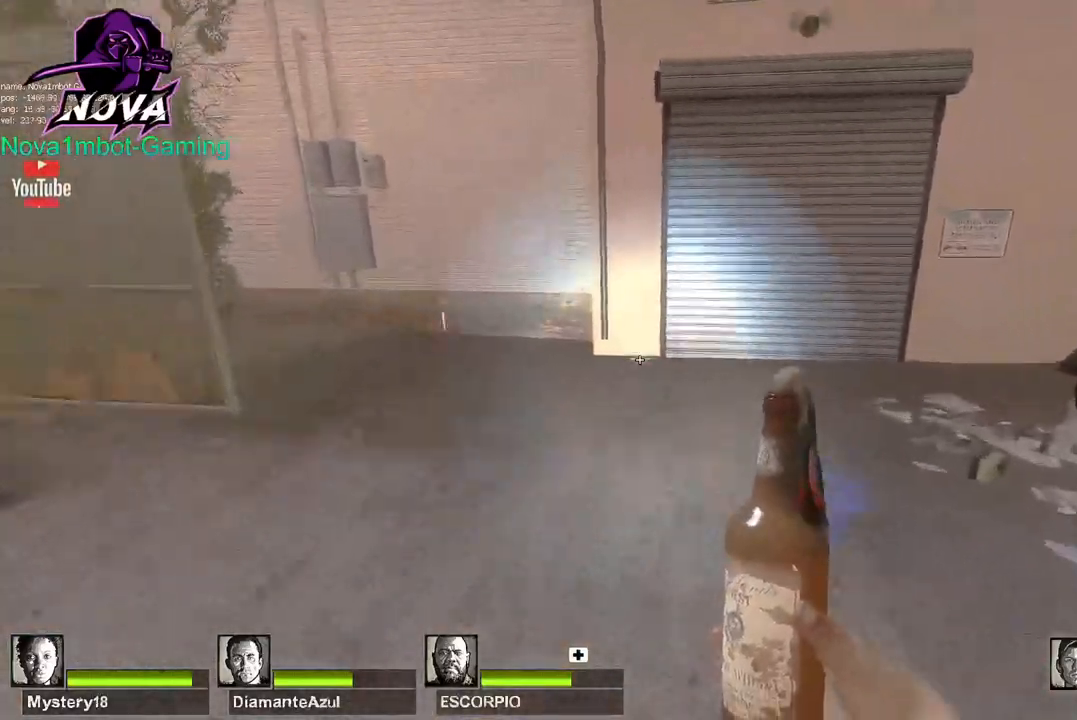
Gameplay with keyboard and mouse; each line is a JSON object with the keys and mouse buttons held at the frame after it. "events" lists presses ("down") and releases ("up") of "1", "2", "3", "4", "5", "a", "alt", "c", "caps_lock", "ctrl", "d", "e", "f", "g", "q", "r", "s", "shift", "space", "t", "tab", "v", "w", "x", "z", "mouse_left", "mouse_wheel" and "mouse_right" between this image and that frame as [ms after this image, input, new state], when the widget could be followed in between. "mouse_left", "mouse_wheel", "mouse_right" = the "left", "wheel", "right" buttons of the "mouse" list. No other keys are recorded. "wheel" means that the mouse wheel is clicked or scrolled. Not read: mouse_move.
{"keys": ["a"], "mouse": ["left"], "events": [[17, "a", "down"], [67, "space", "up"], [67, "w", "up"]]}
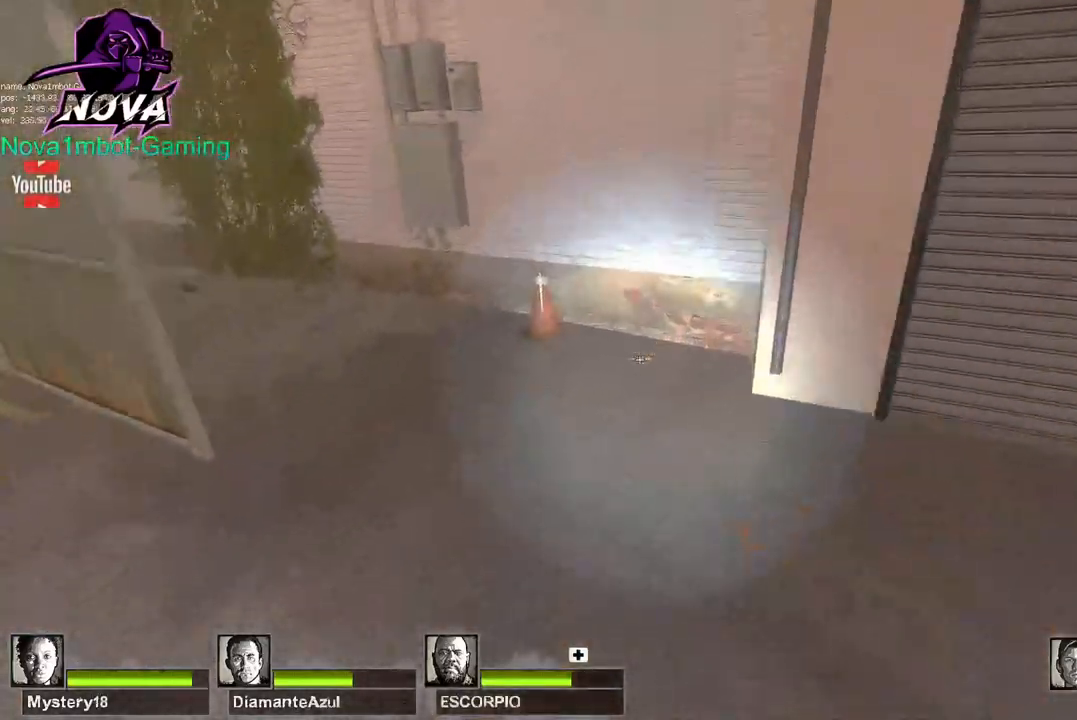
{"keys": ["a"], "mouse": ["left"], "events": [[84, "space", "down"], [217, "space", "up"]]}
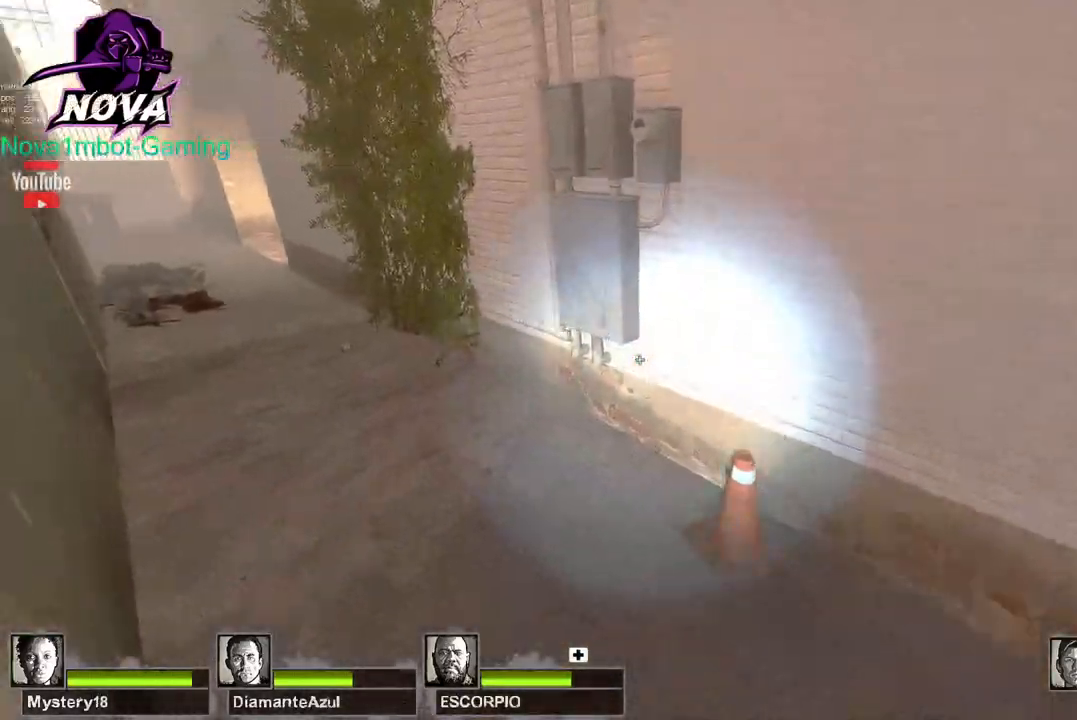
{"keys": ["a"], "mouse": ["left"], "events": [[234, "space", "down"], [334, "space", "up"]]}
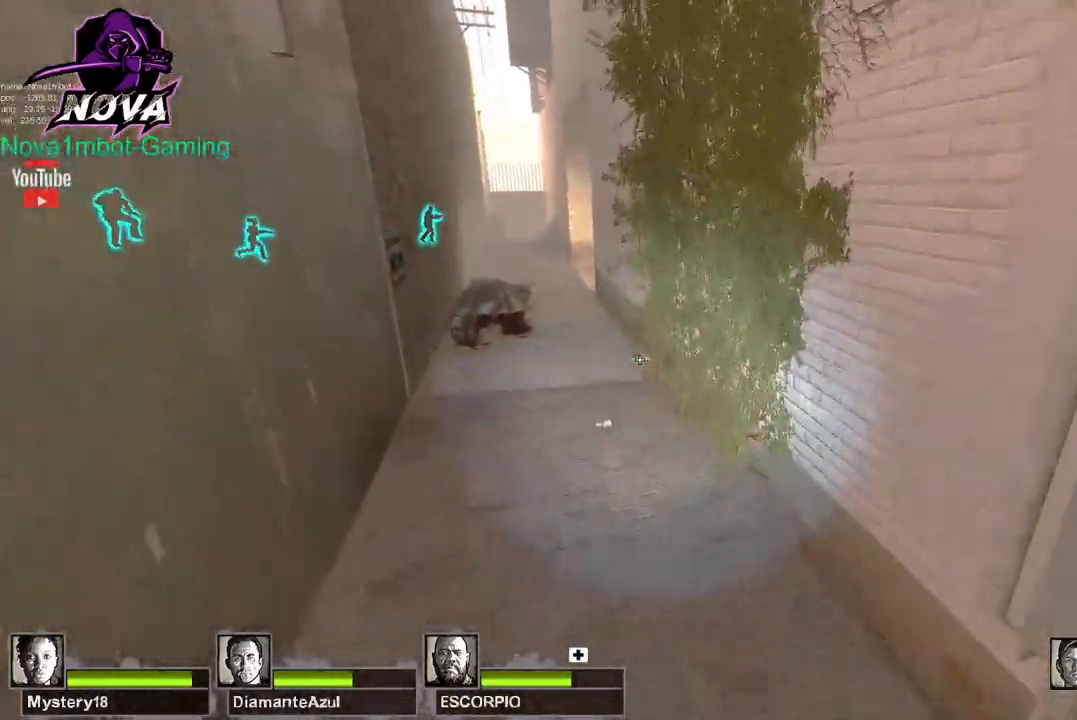
{"keys": ["d", "space"], "mouse": ["left"], "events": [[384, "d", "down"], [384, "space", "down"], [434, "a", "up"]]}
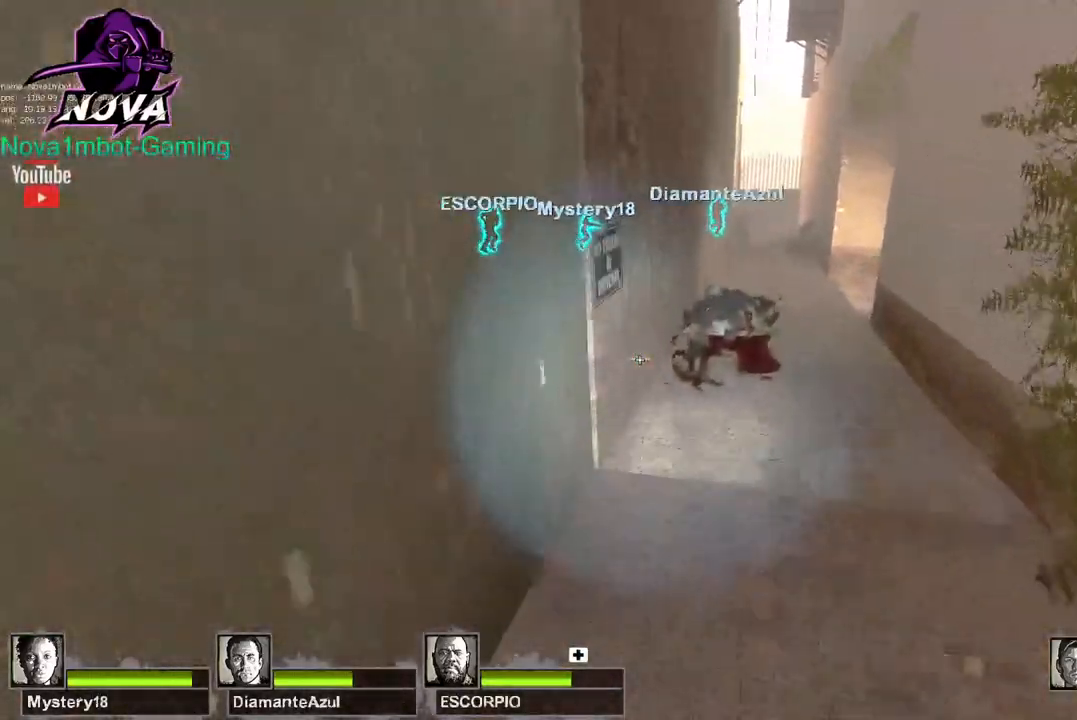
{"keys": ["a", "d", "space"], "mouse": ["left"], "events": [[34, "space", "up"], [500, "a", "down"], [500, "space", "down"]]}
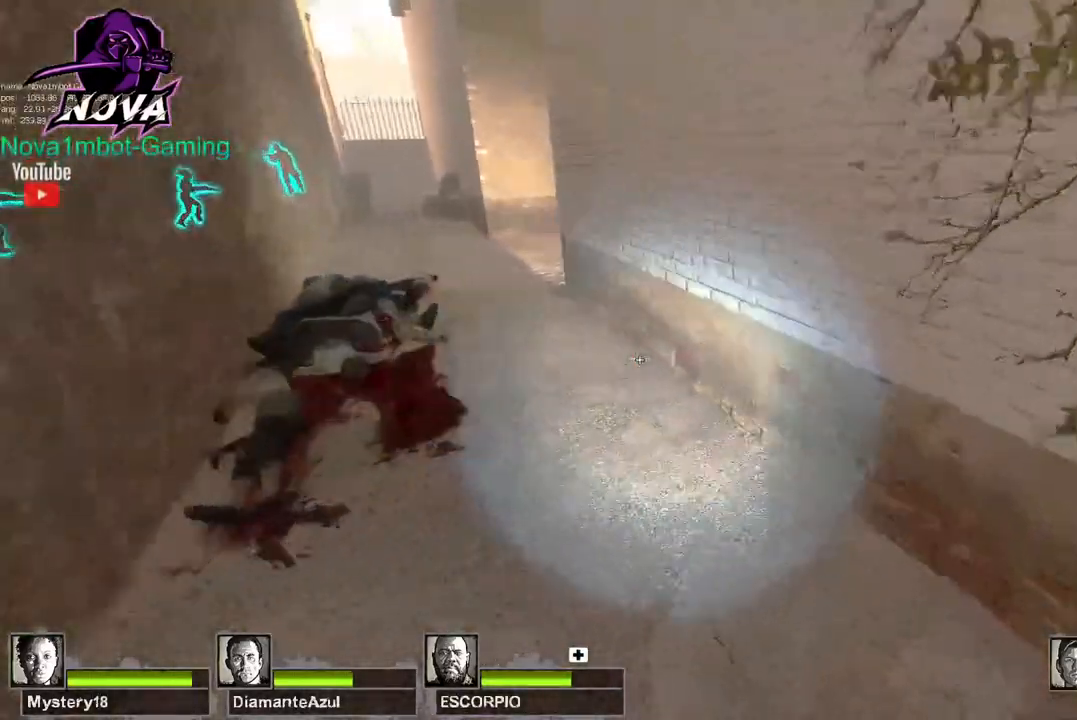
{"keys": ["w"], "mouse": ["left"], "events": [[50, "d", "up"], [134, "space", "up"], [467, "a", "up"], [467, "w", "down"]]}
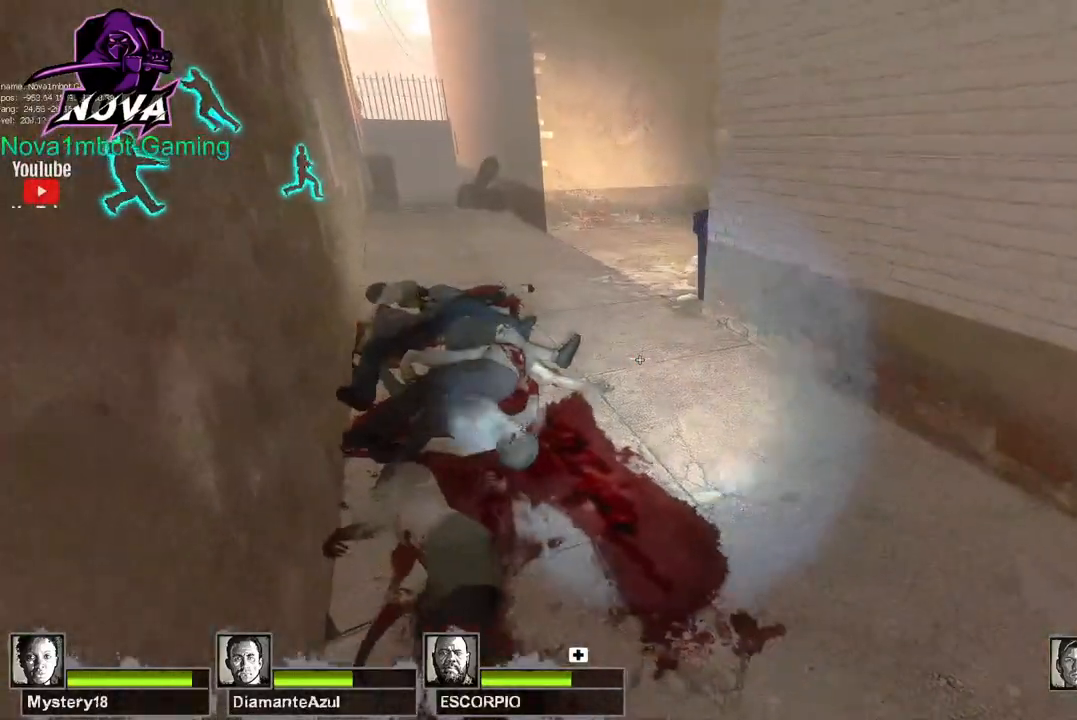
{"keys": ["a", "s"], "mouse": ["left"], "events": [[100, "a", "down"], [200, "w", "up"], [350, "s", "down"]]}
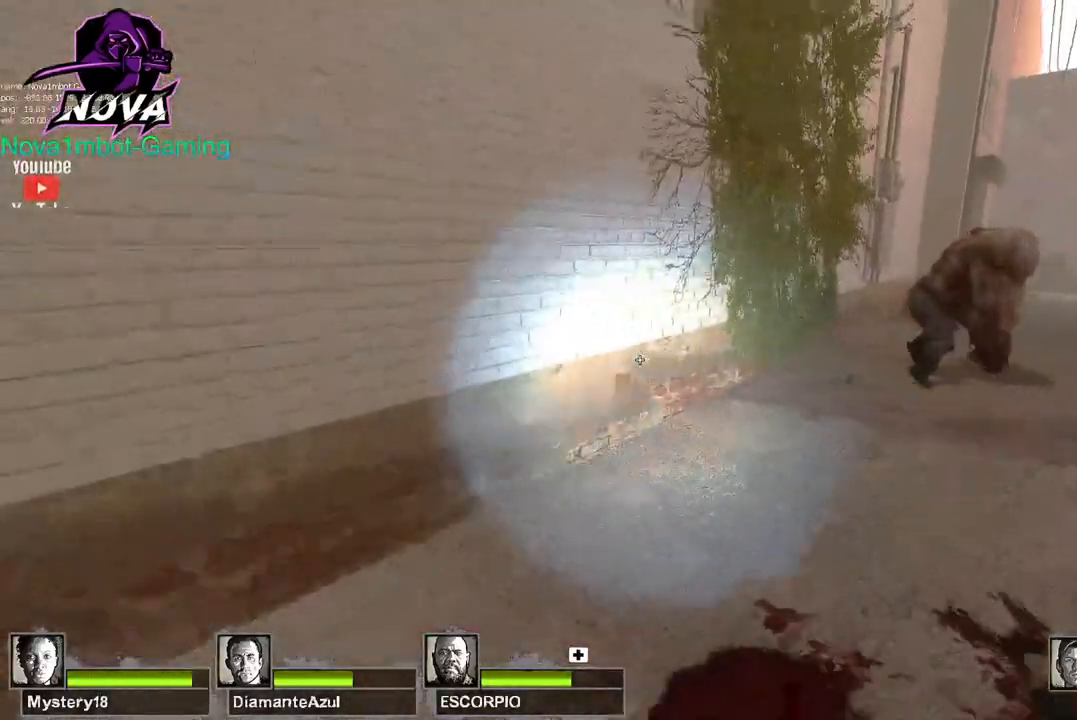
{"keys": ["f", "w"], "mouse": ["left"], "events": [[84, "s", "up"], [167, "w", "down"], [267, "a", "up"], [450, "f", "down"]]}
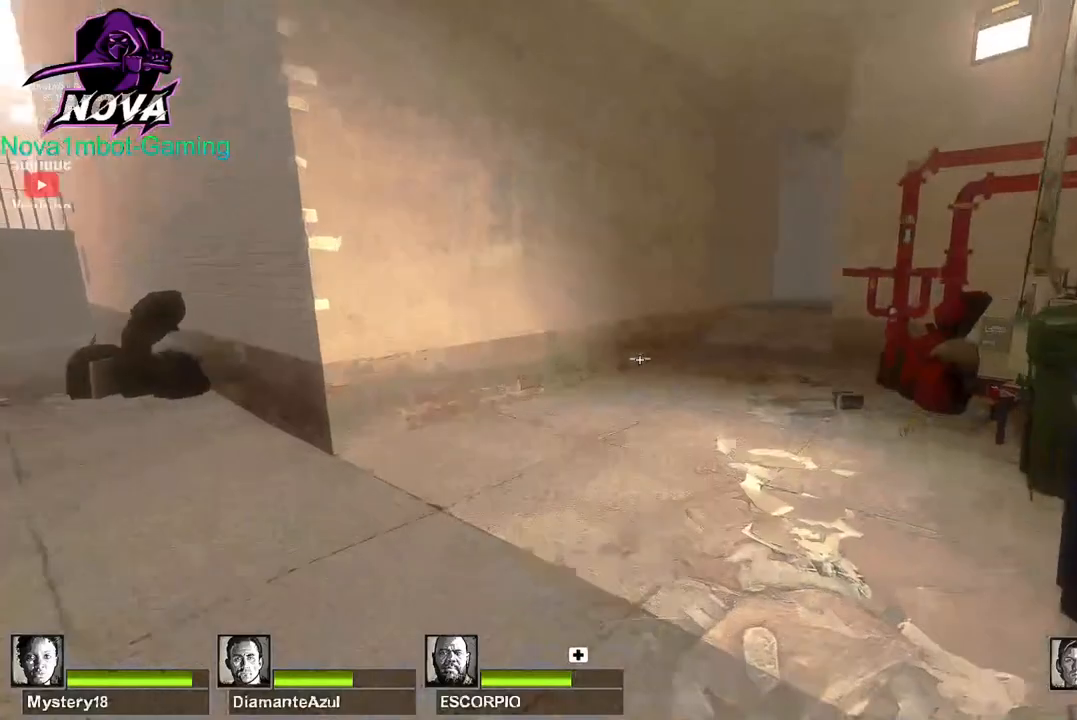
{"keys": ["a"], "mouse": ["left"], "events": [[50, "f", "up"], [100, "a", "down"], [384, "w", "up"]]}
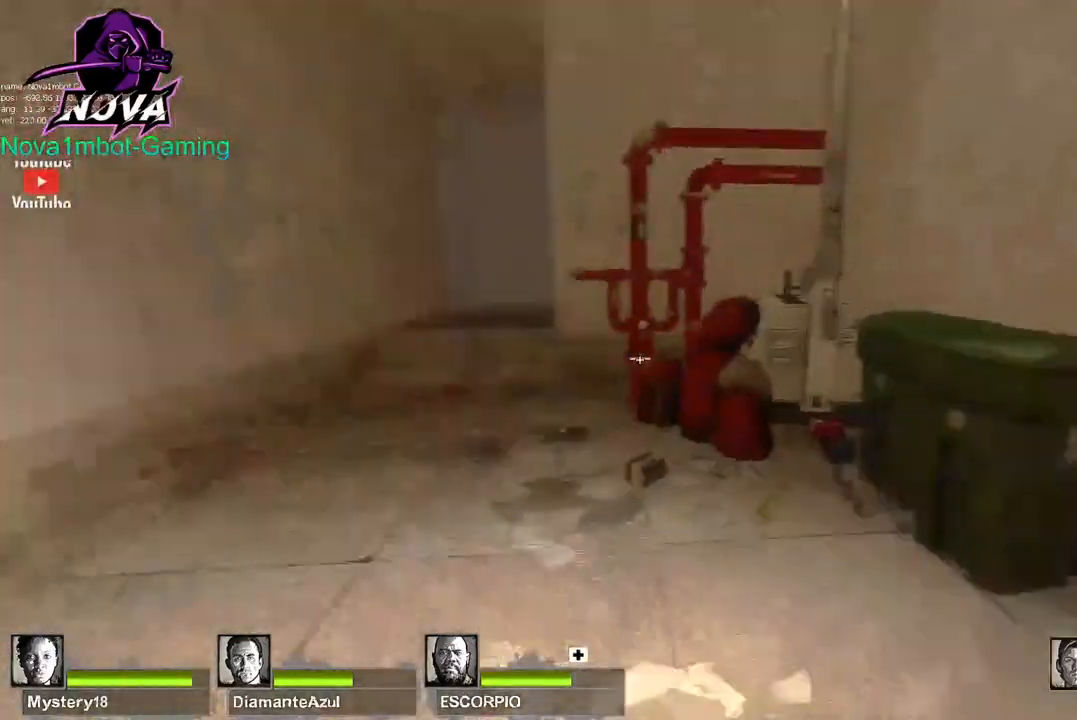
{"keys": ["w"], "mouse": ["left"], "events": [[17, "w", "down"], [167, "a", "up"], [350, "f", "down"], [434, "f", "up"]]}
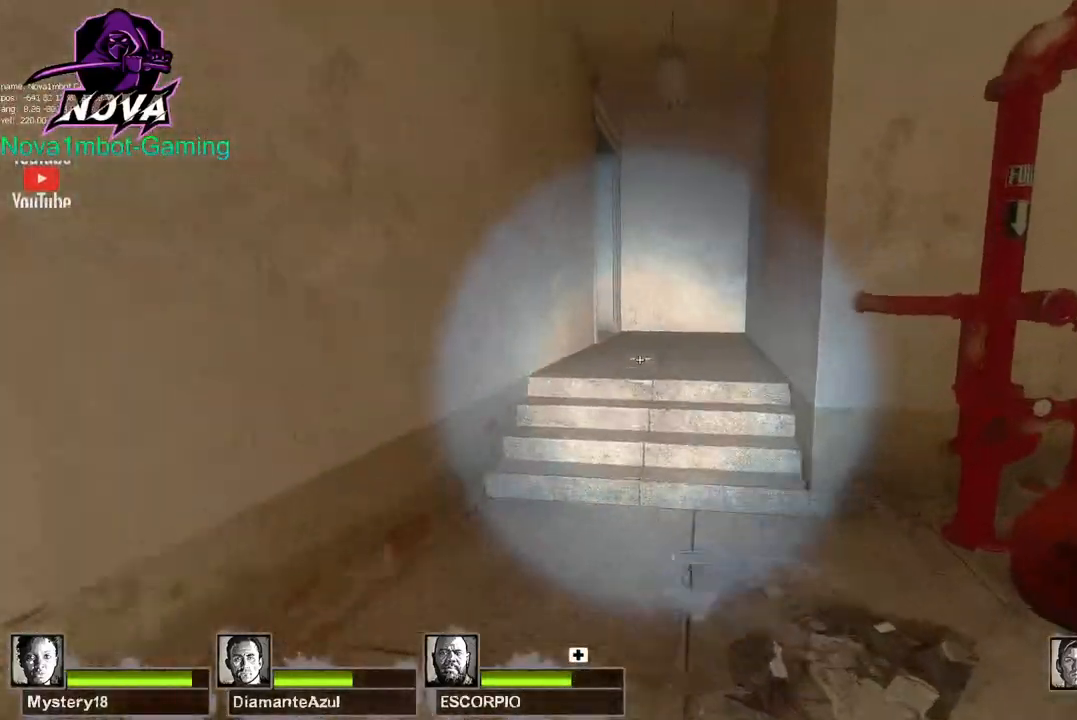
{"keys": [], "mouse": ["left"], "events": [[450, "w", "up"]]}
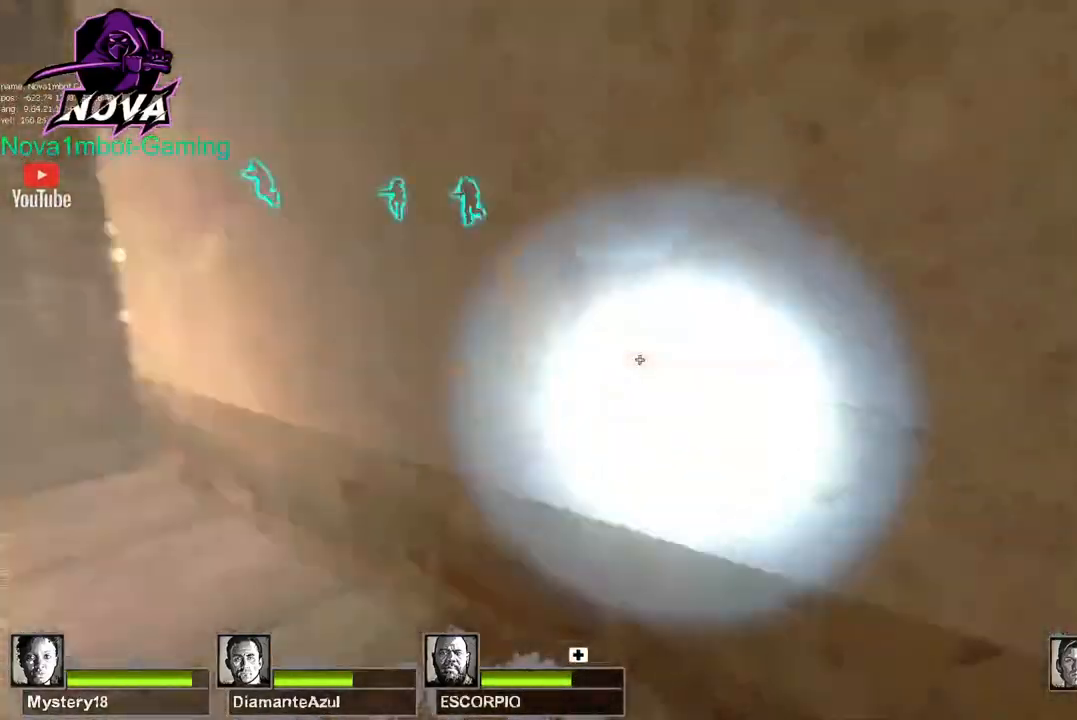
{"keys": ["w"], "mouse": ["left"], "events": [[50, "s", "down"], [284, "s", "up"], [334, "w", "down"]]}
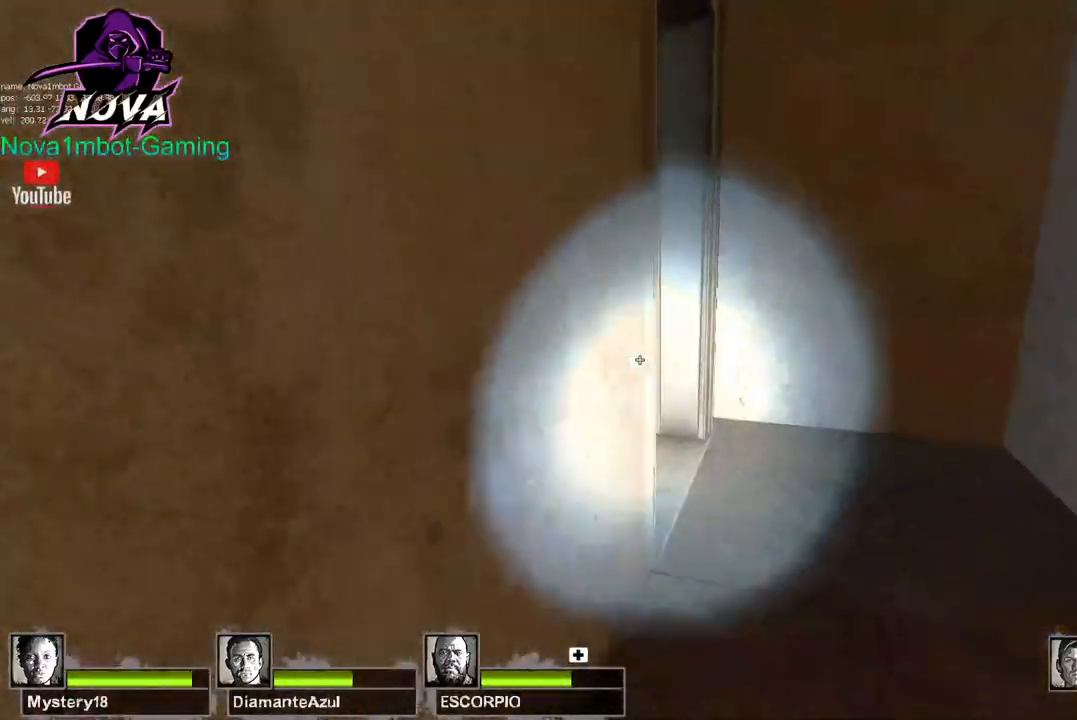
{"keys": ["w"], "mouse": ["left"], "events": [[200, "d", "down"], [400, "d", "up"]]}
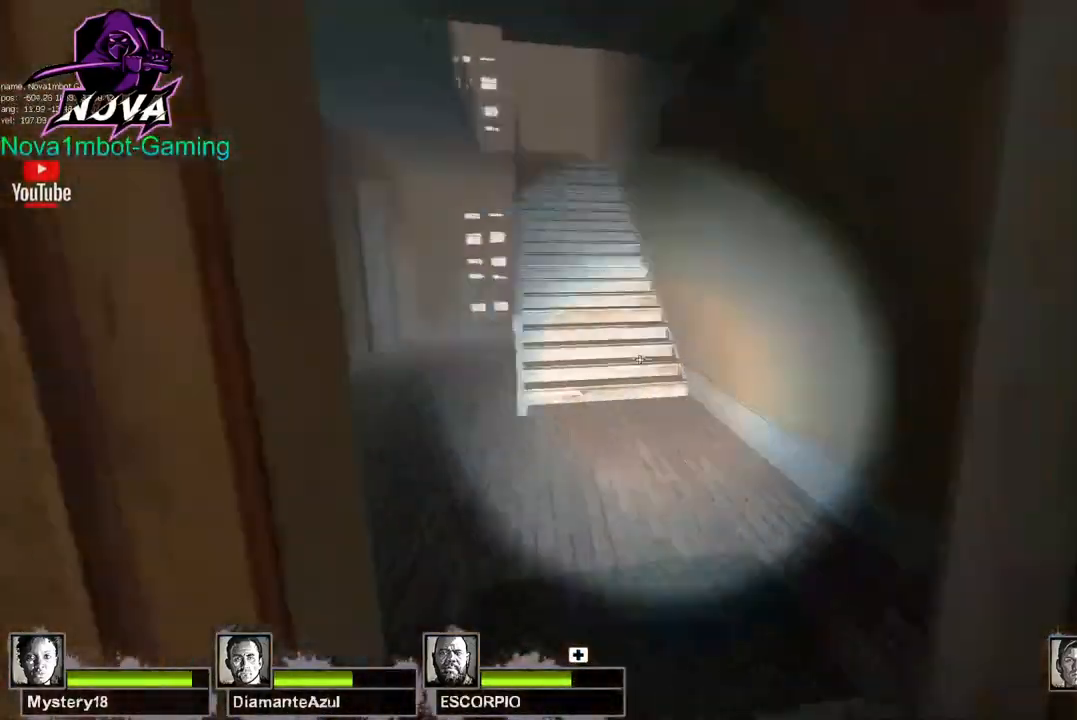
{"keys": ["w"], "mouse": ["left"], "events": []}
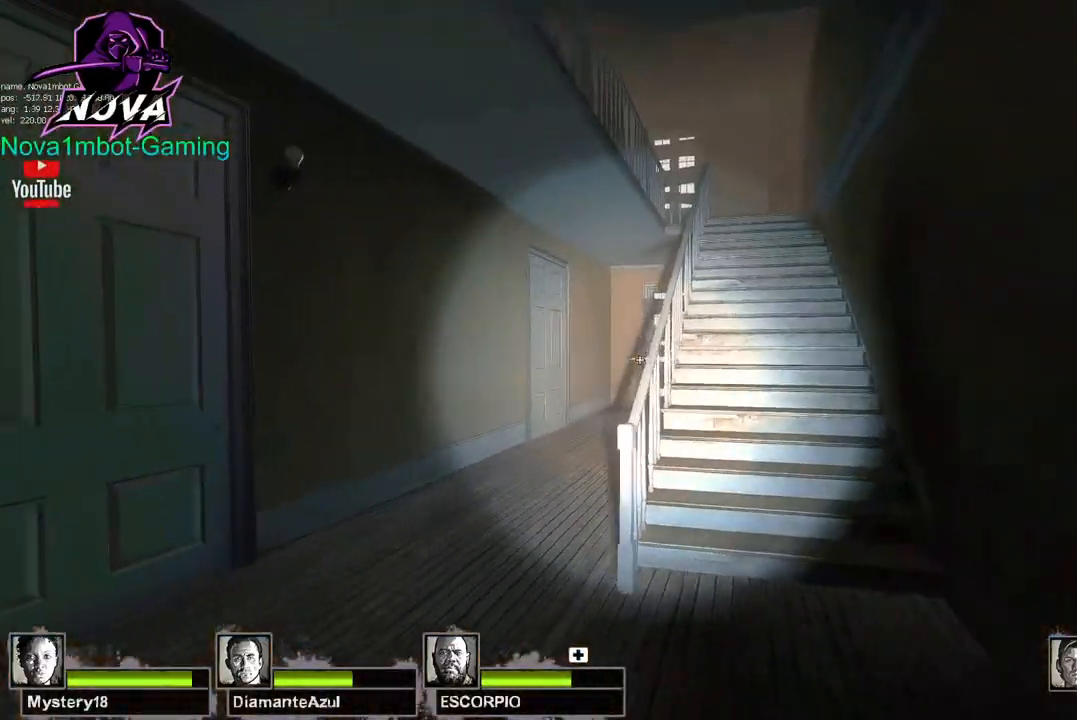
{"keys": ["w"], "mouse": ["left"], "events": [[234, "space", "down"], [334, "space", "up"]]}
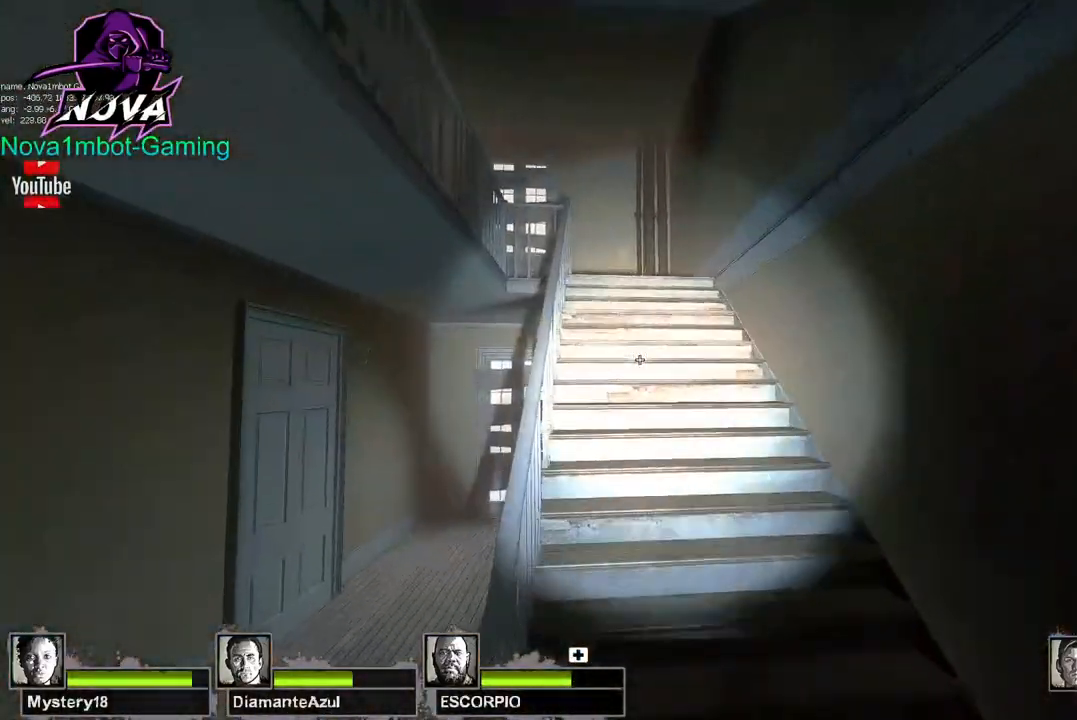
{"keys": ["w"], "mouse": ["left"], "events": []}
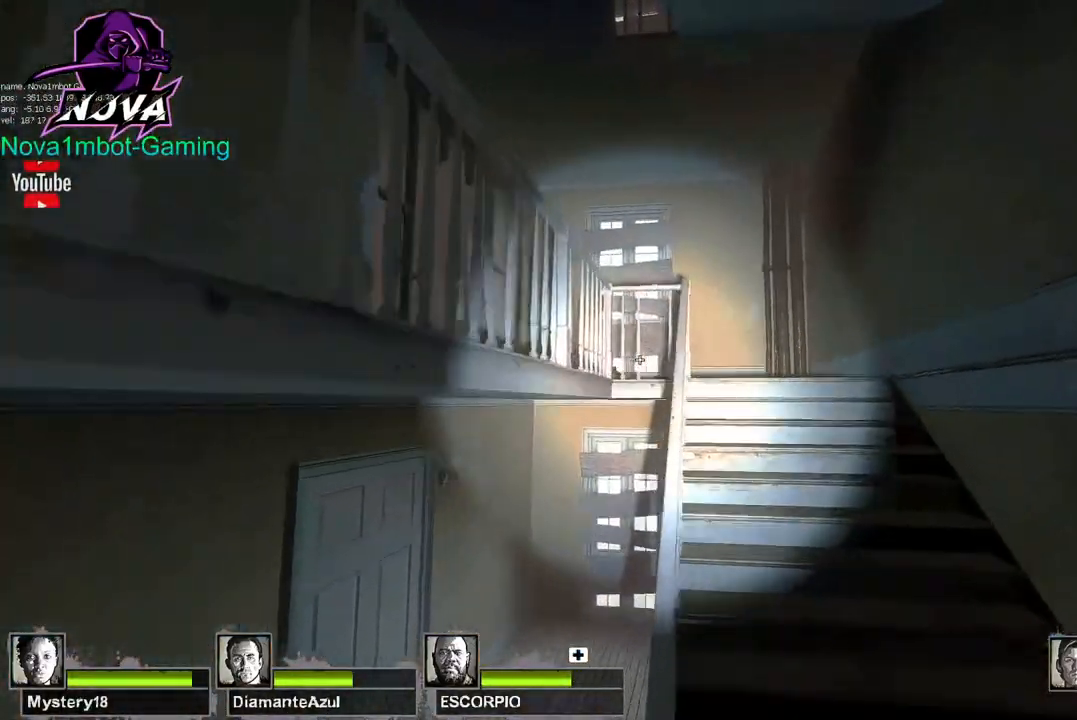
{"keys": ["w"], "mouse": ["left"], "events": []}
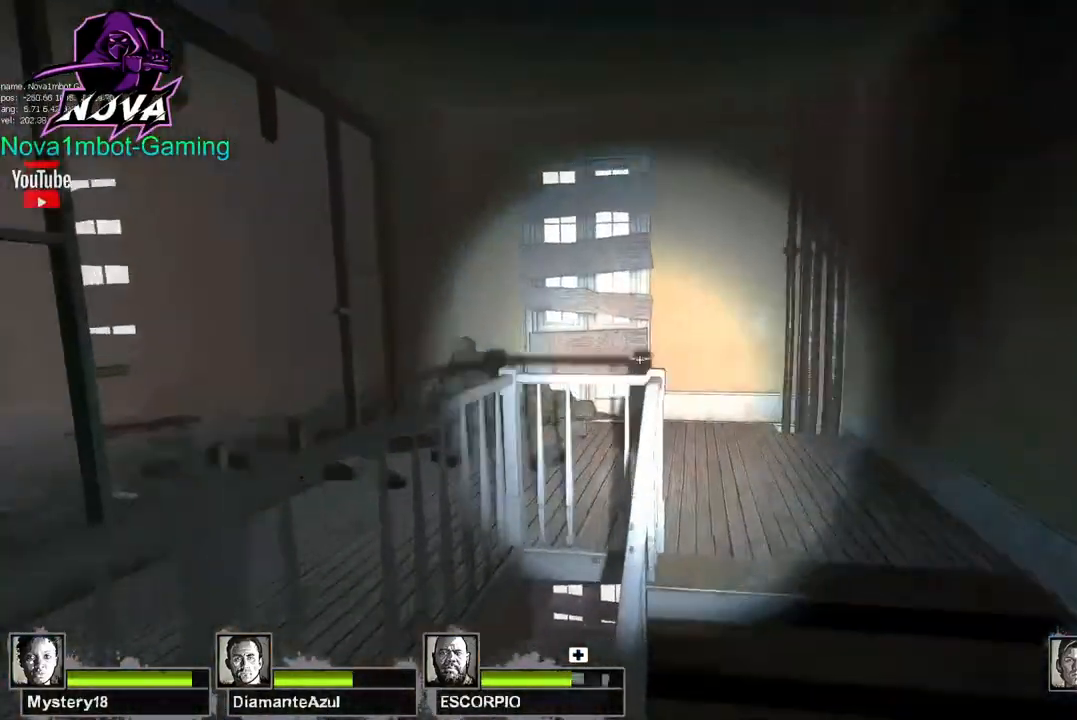
{"keys": ["w"], "mouse": ["left"], "events": []}
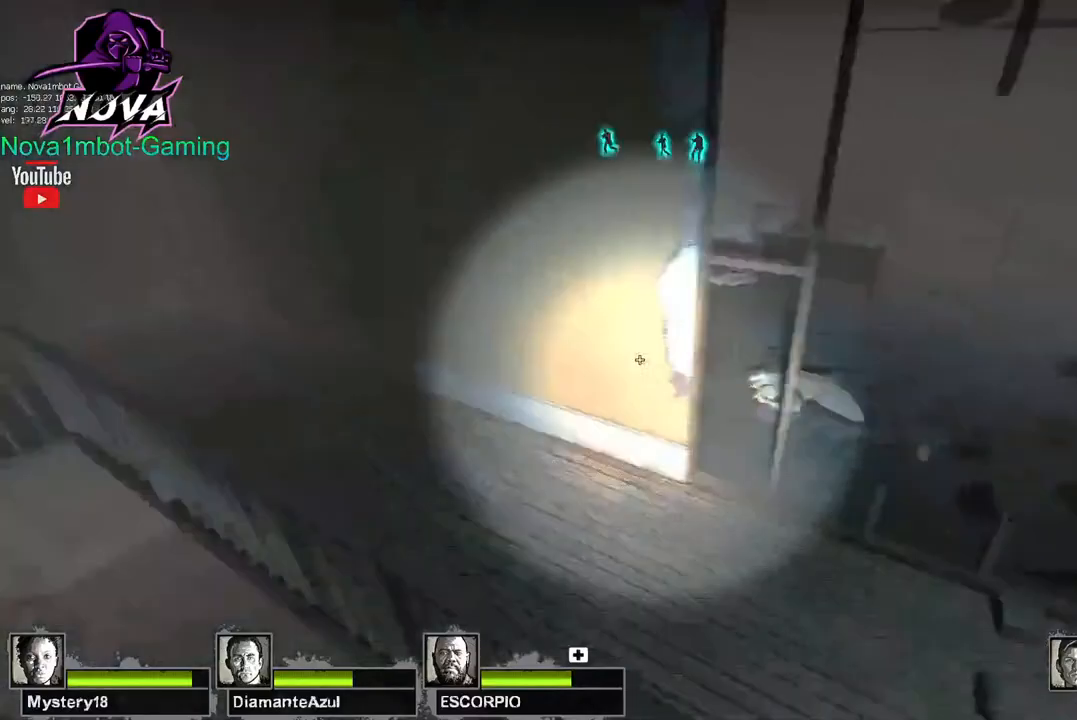
{"keys": ["w"], "mouse": ["left"], "events": []}
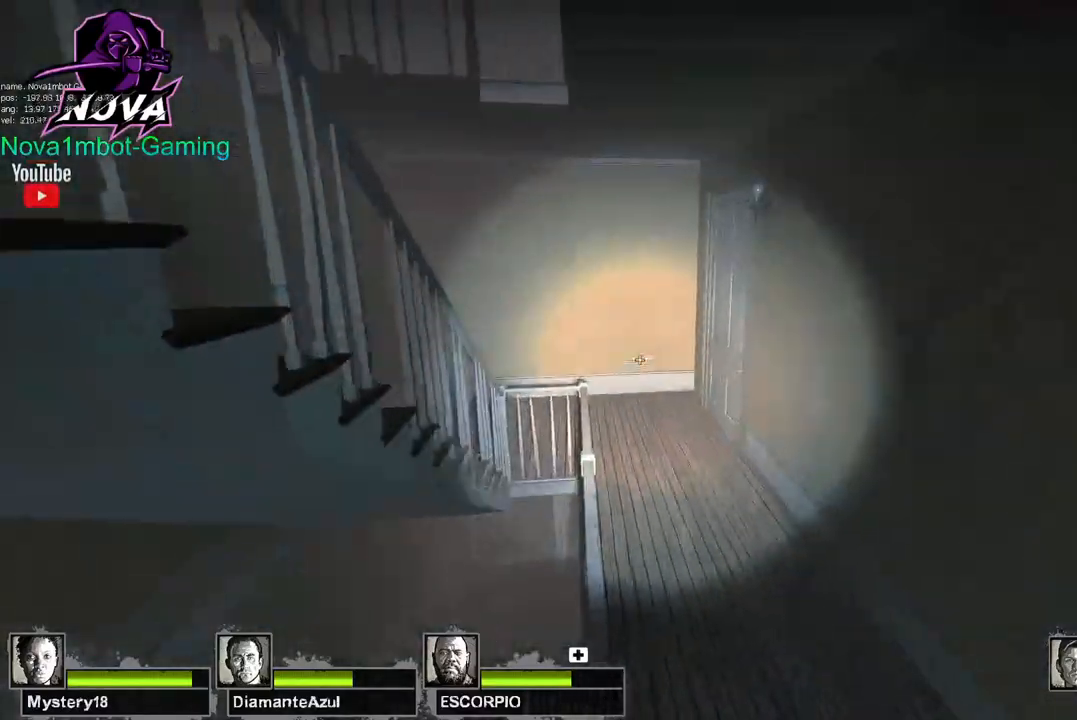
{"keys": ["w"], "mouse": ["left"], "events": []}
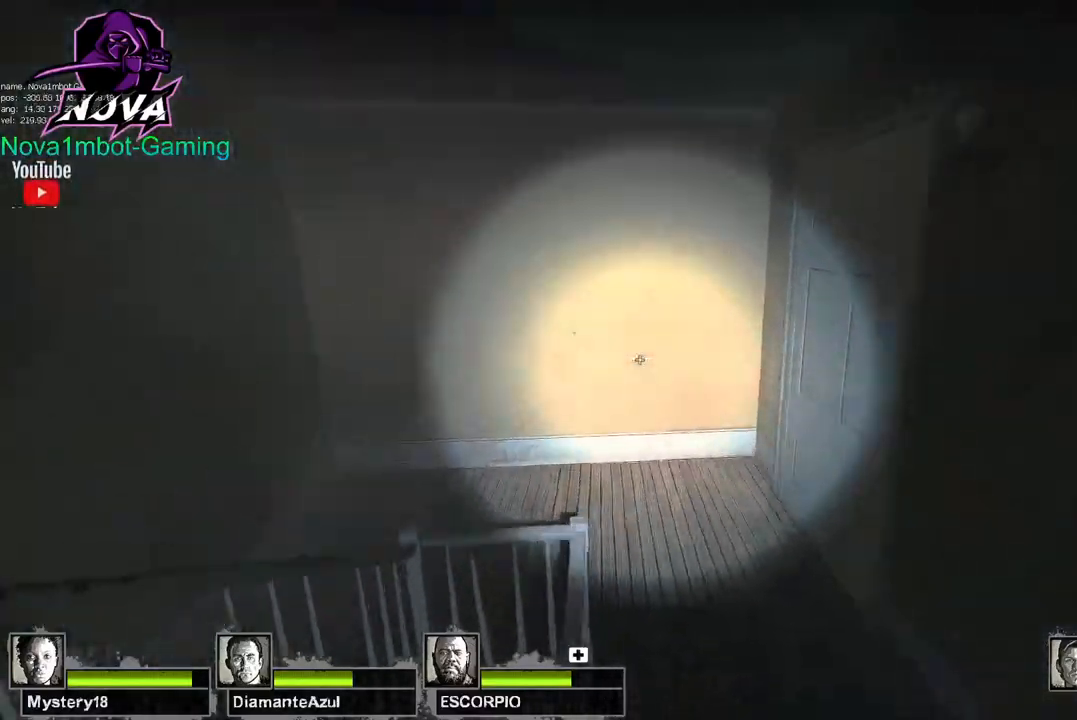
{"keys": ["w"], "mouse": ["left"], "events": []}
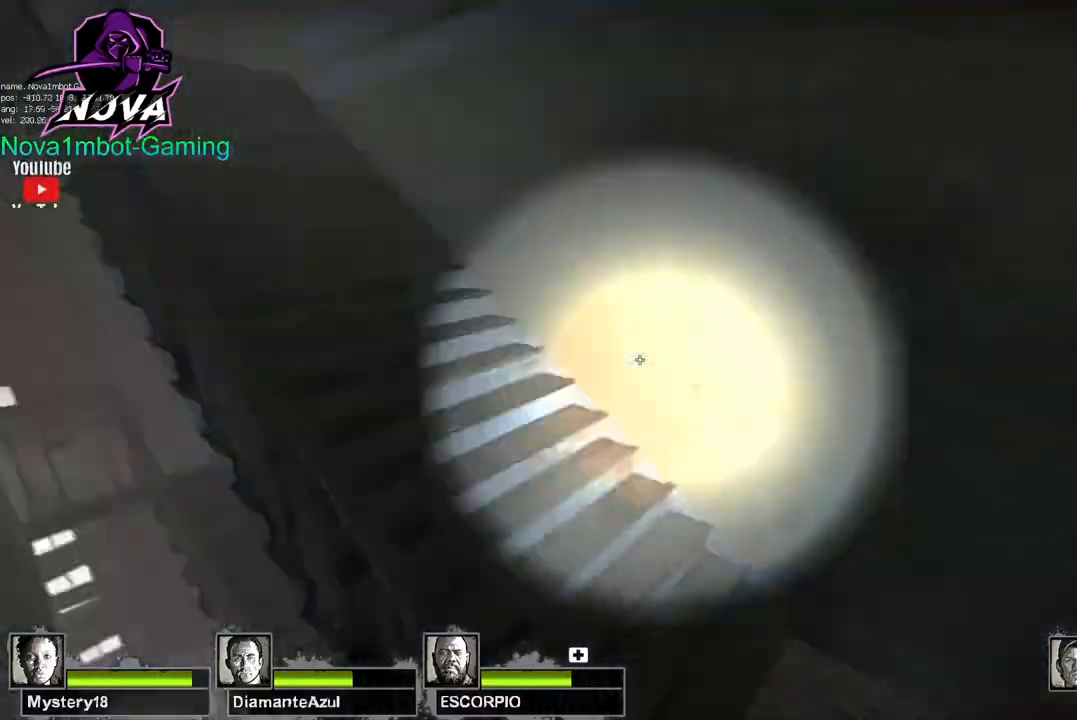
{"keys": ["w"], "mouse": ["left"], "events": []}
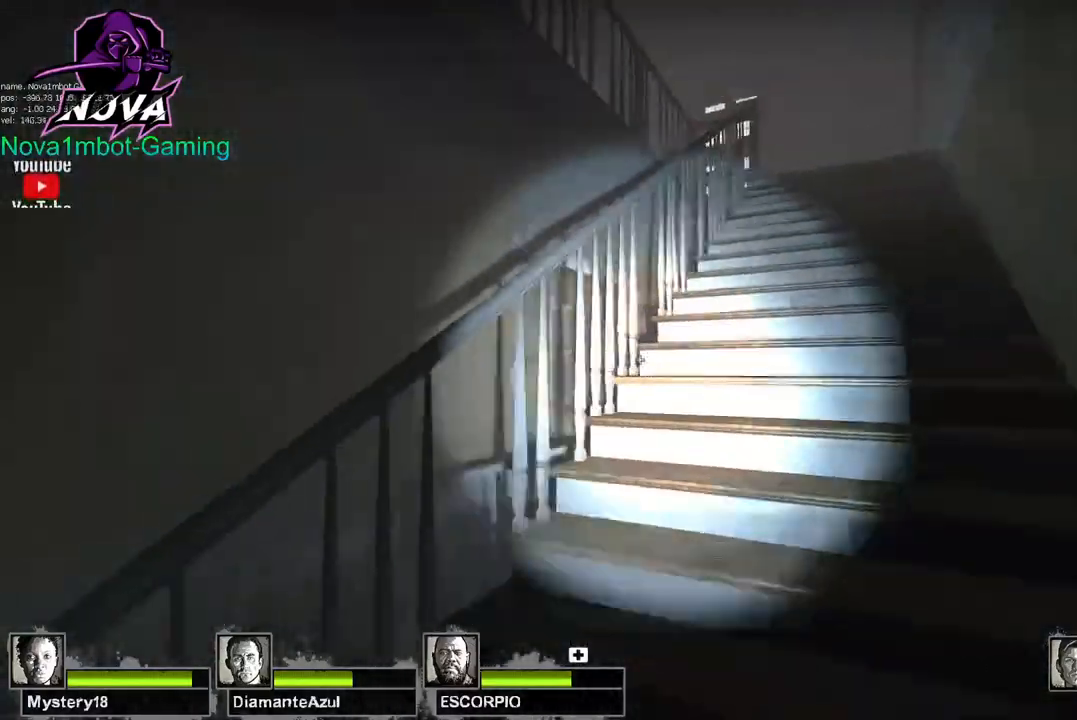
{"keys": ["d", "w"], "mouse": ["left"], "events": [[317, "d", "down"]]}
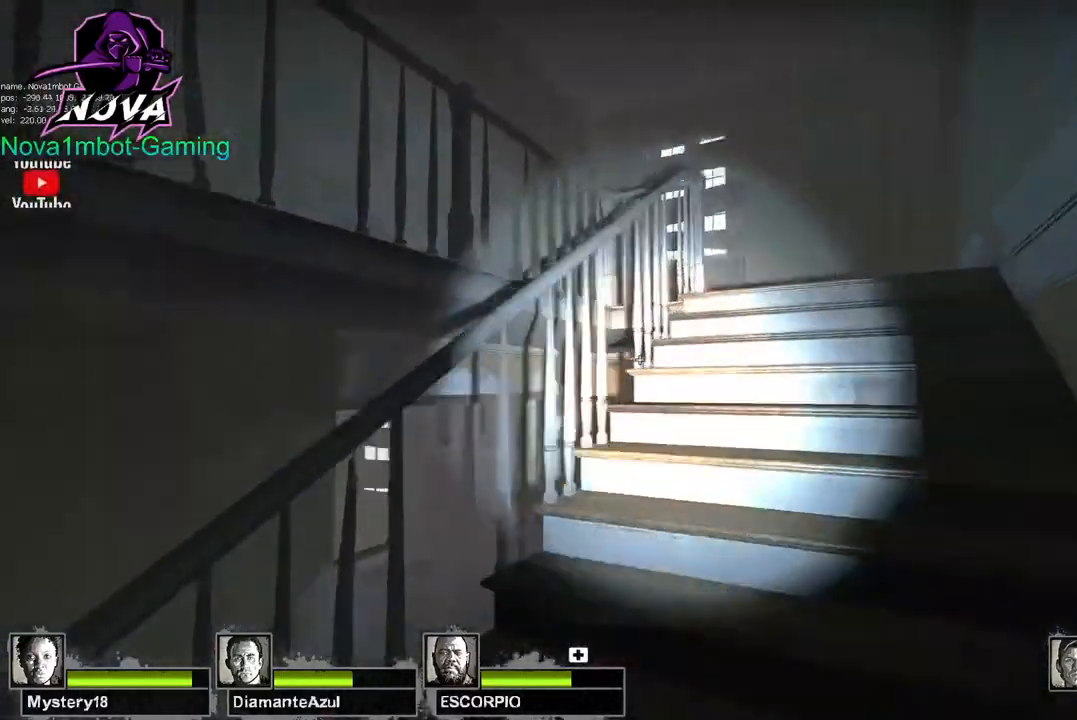
{"keys": ["d", "w"], "mouse": ["left"], "events": [[134, "w", "up"], [417, "w", "down"]]}
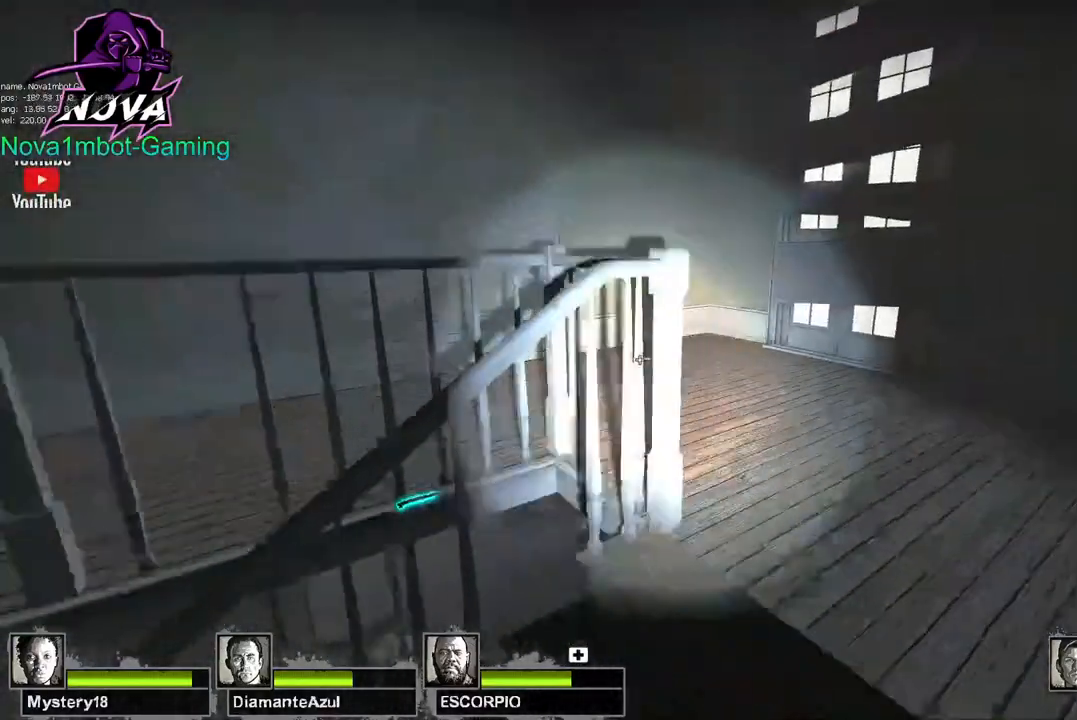
{"keys": ["w"], "mouse": ["left"], "events": [[300, "d", "up"]]}
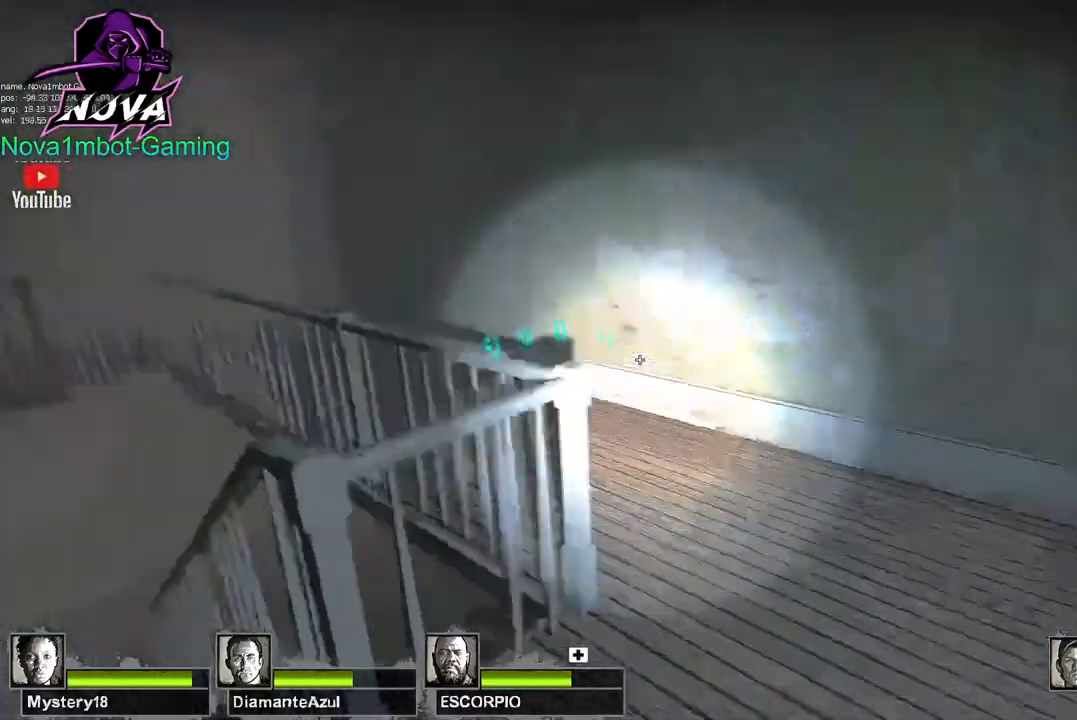
{"keys": ["w"], "mouse": ["left"], "events": [[34, "d", "down"], [317, "d", "up"]]}
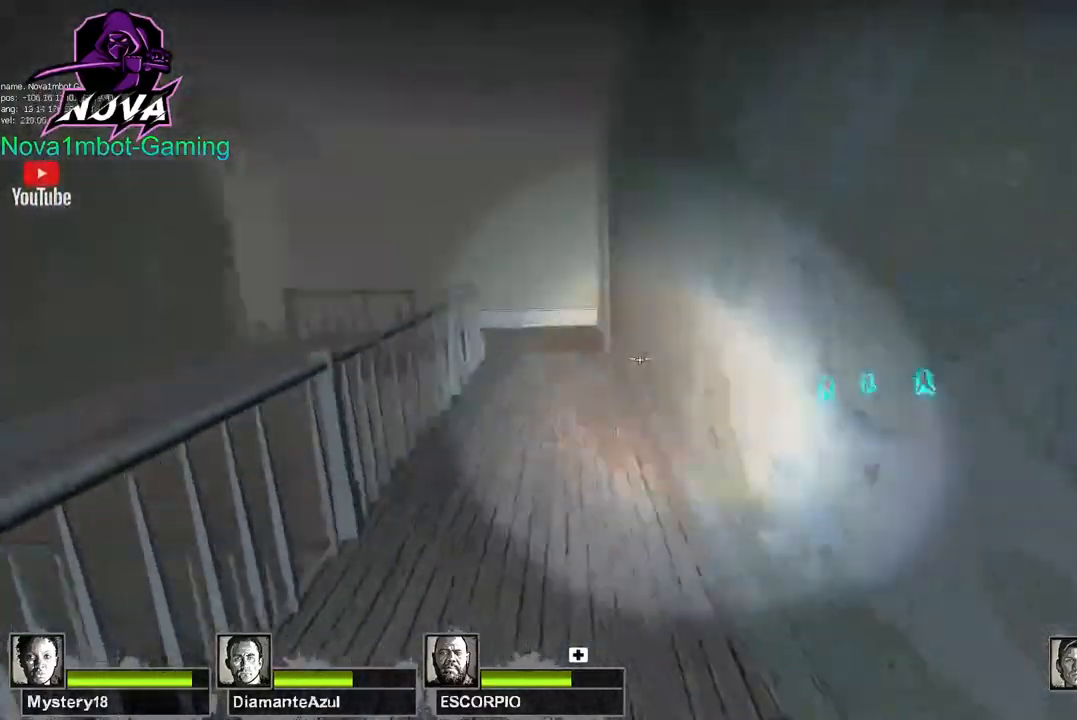
{"keys": ["d", "space"], "mouse": ["left"], "events": [[417, "d", "down"], [417, "space", "down"], [467, "w", "up"]]}
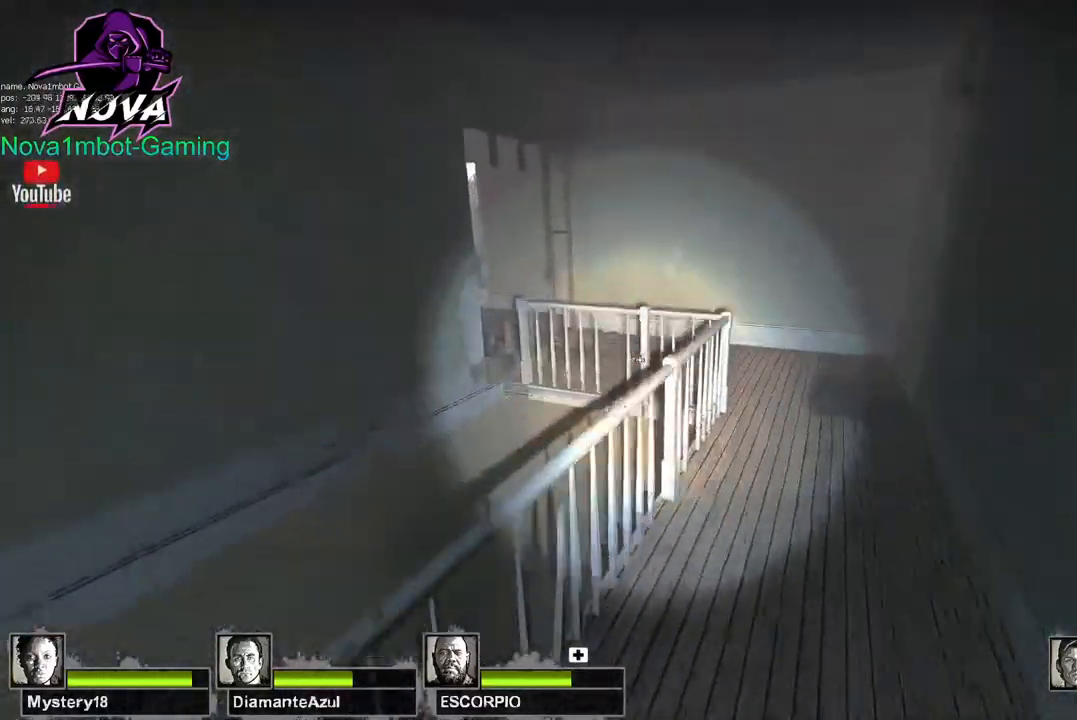
{"keys": ["d"], "mouse": ["left"], "events": [[17, "space", "up"]]}